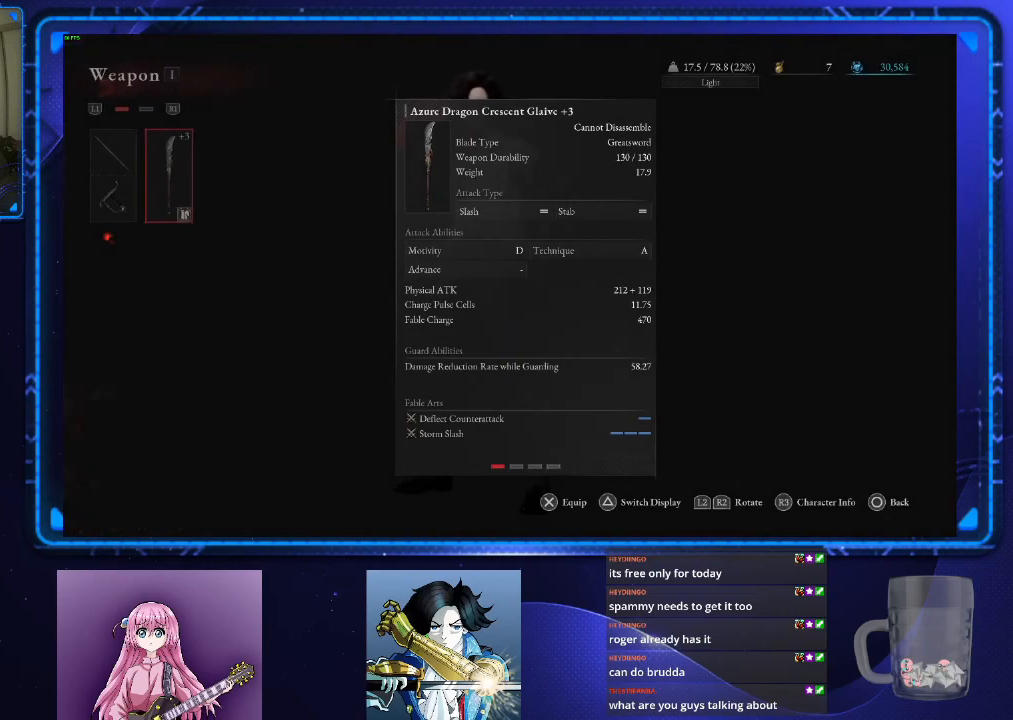
Gameplay with a controller (PlayStation layout); each line is a JSON object with the inputs held at the frame after it. "events" lists button and stick changes between this image and that frame as [ms after this image, input, new state], when the widget could be followed in between.
{"buttons": ["DPAD_DOWN"], "left_stick": "center", "right_stick": "center", "events": [[17, "CROSS", "up"], [117, "CIRCLE", "down"], [200, "CIRCLE", "up"], [467, "DPAD_DOWN", "down"]]}
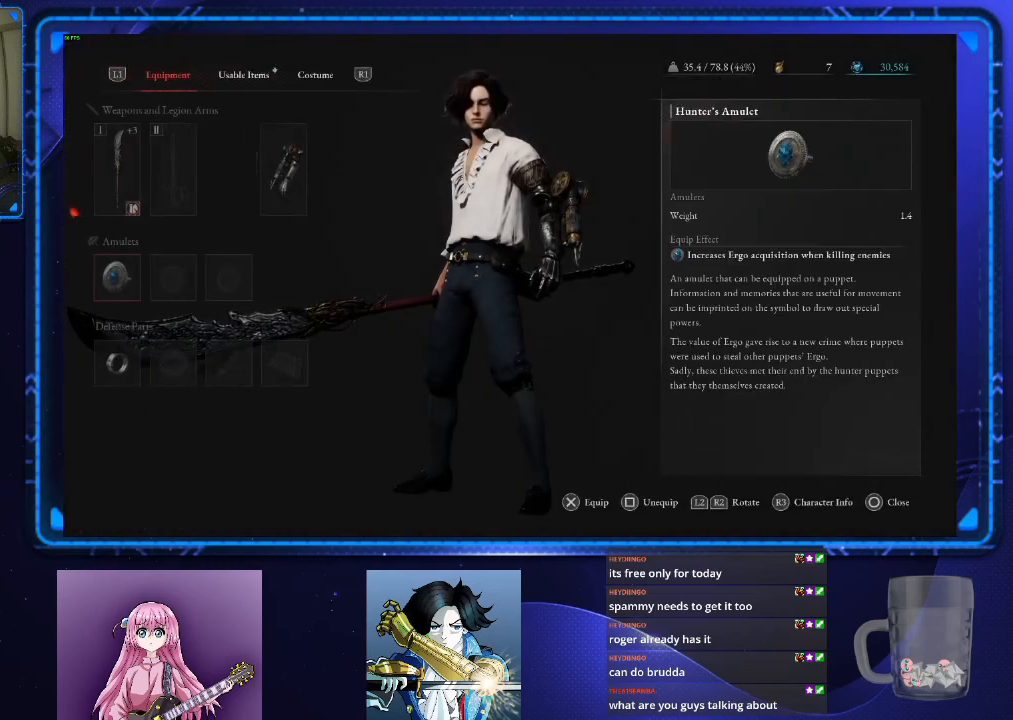
{"buttons": [], "left_stick": "center", "right_stick": "center", "events": [[84, "DPAD_DOWN", "up"], [284, "CROSS", "down"], [367, "CROSS", "up"]]}
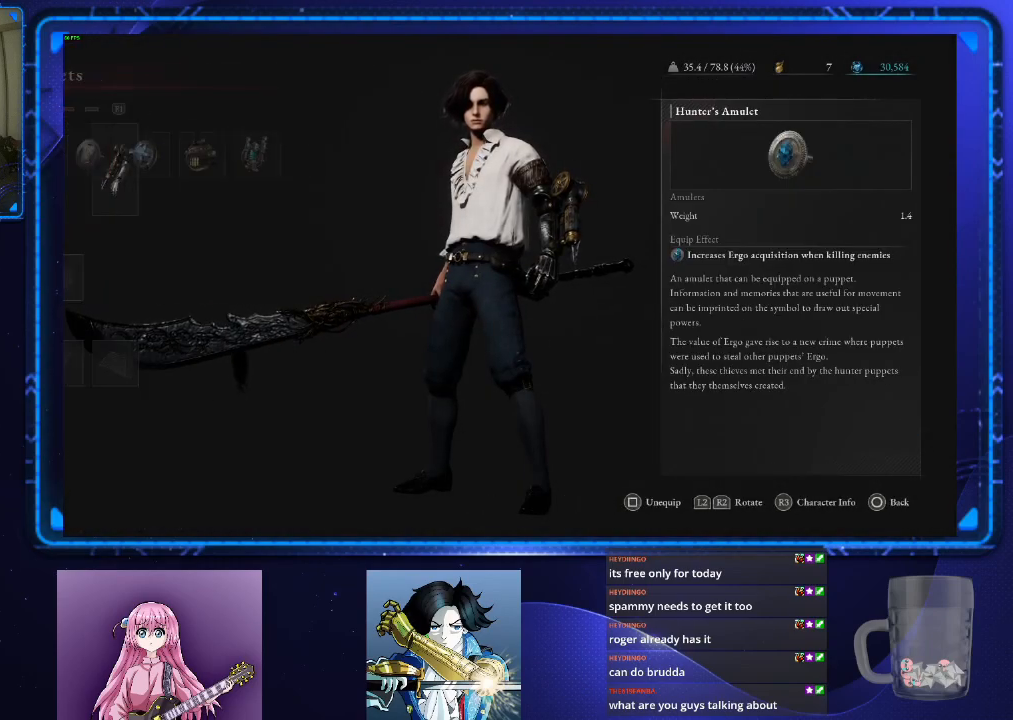
{"buttons": [], "left_stick": "center", "right_stick": "center", "events": [[317, "DPAD_RIGHT", "down"], [384, "DPAD_RIGHT", "up"]]}
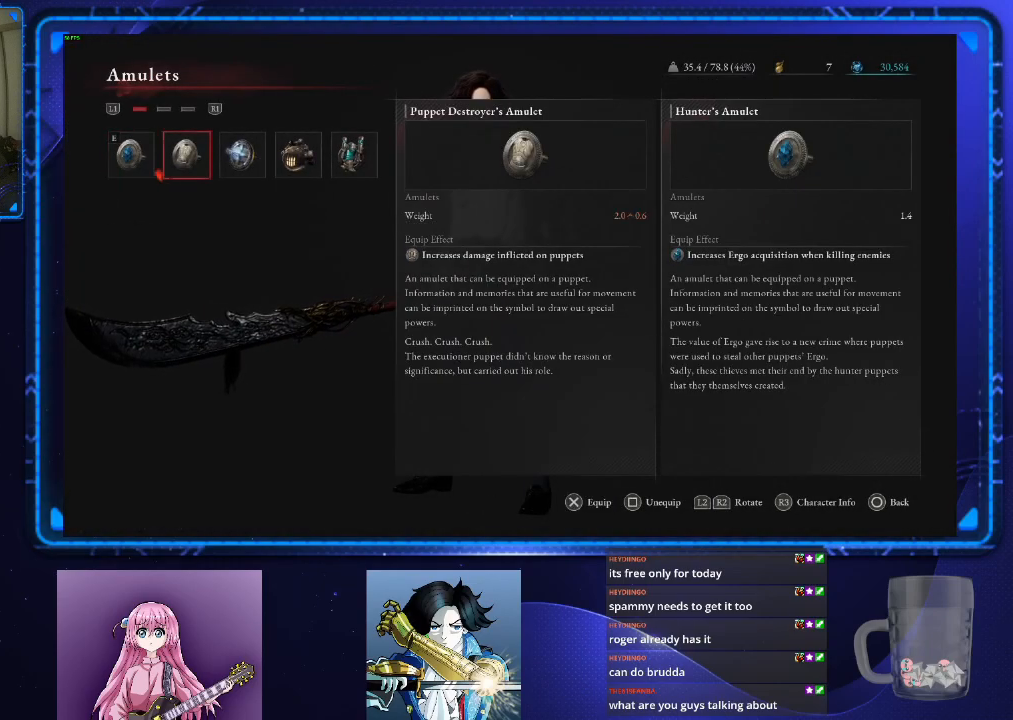
{"buttons": [], "left_stick": "center", "right_stick": "center", "events": [[267, "DPAD_RIGHT", "down"], [384, "DPAD_RIGHT", "up"]]}
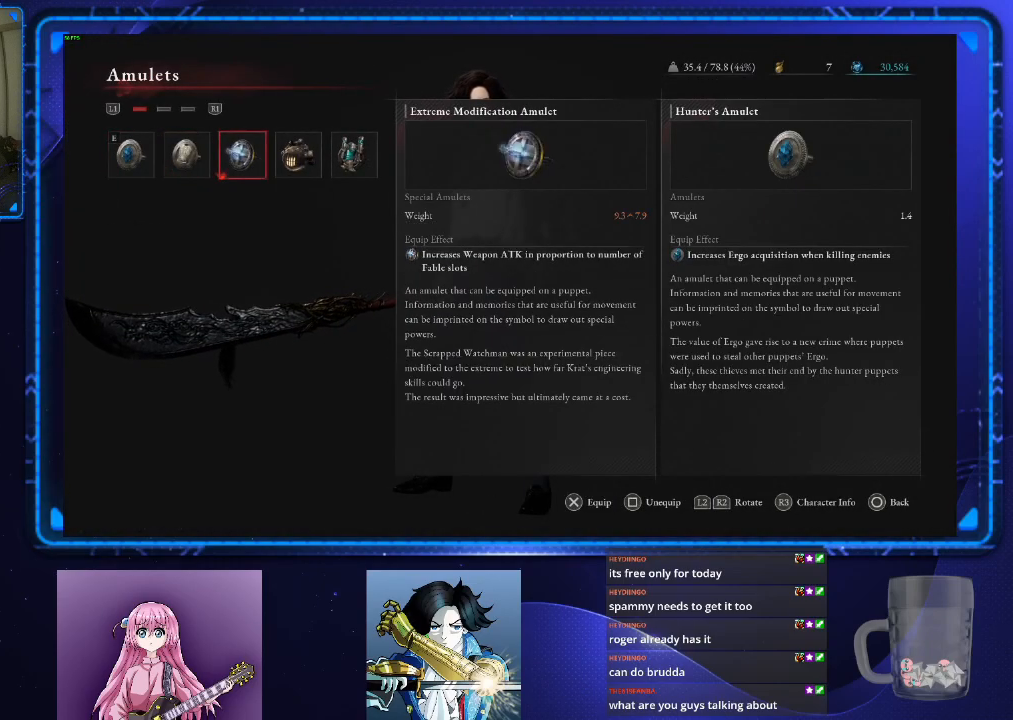
{"buttons": [], "left_stick": "center", "right_stick": "center", "events": []}
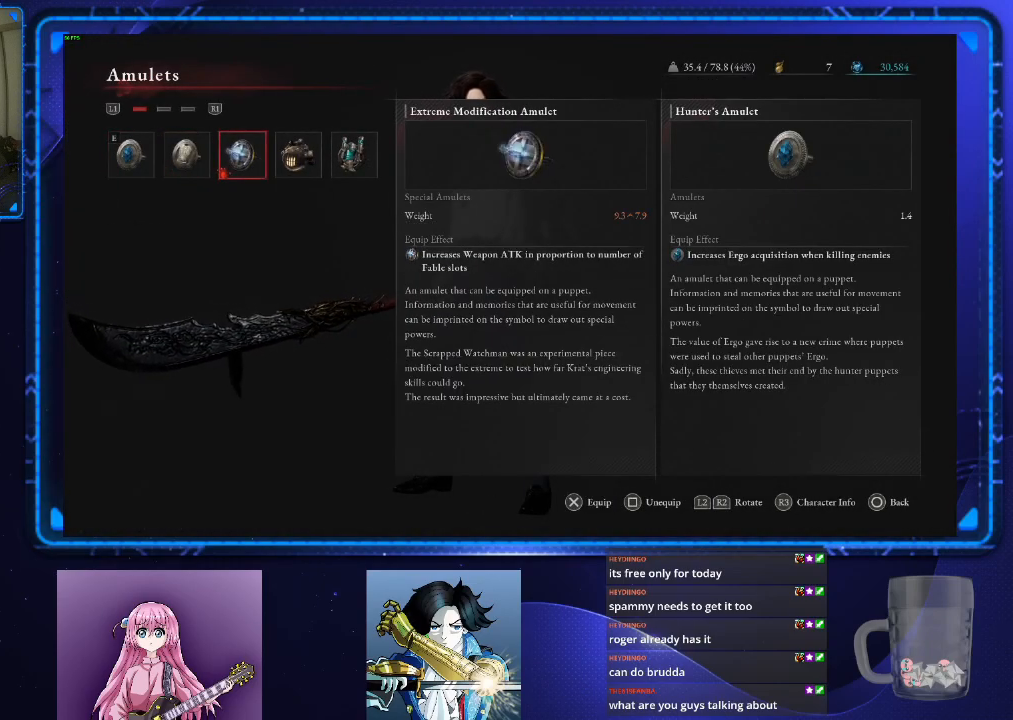
{"buttons": ["DPAD_RIGHT"], "left_stick": "center", "right_stick": "center", "events": [[34, "R1", "down"], [117, "R1", "up"], [434, "DPAD_RIGHT", "down"]]}
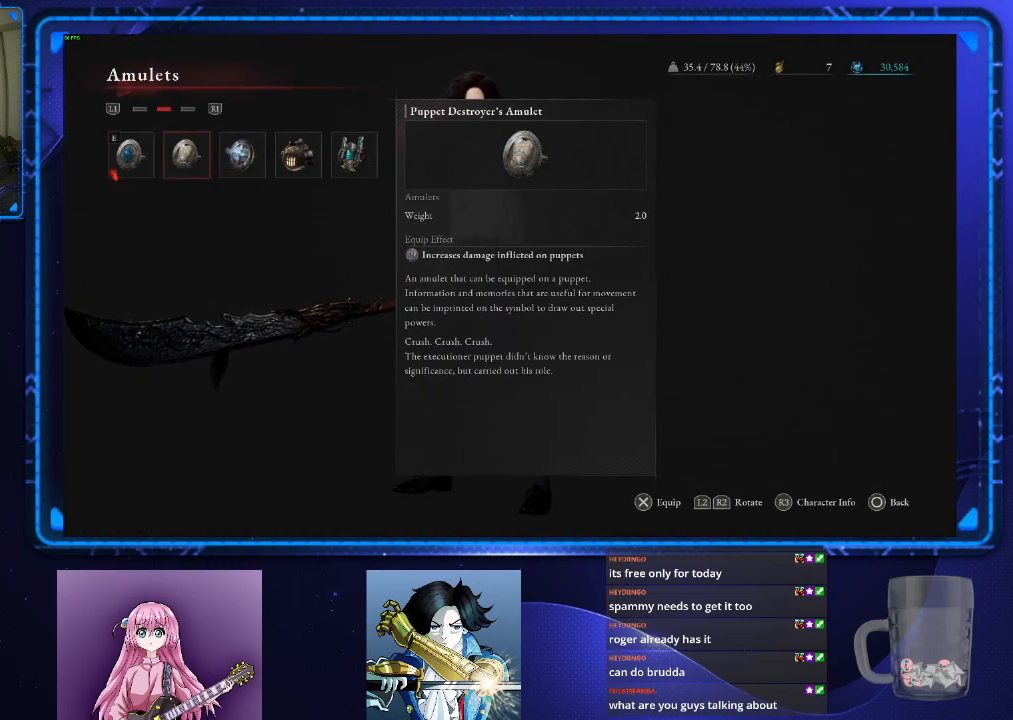
{"buttons": ["R1"], "left_stick": "center", "right_stick": "center", "events": [[17, "DPAD_RIGHT", "up"], [117, "DPAD_RIGHT", "down"], [217, "DPAD_RIGHT", "up"], [267, "CROSS", "down"], [350, "CROSS", "up"], [450, "R1", "down"]]}
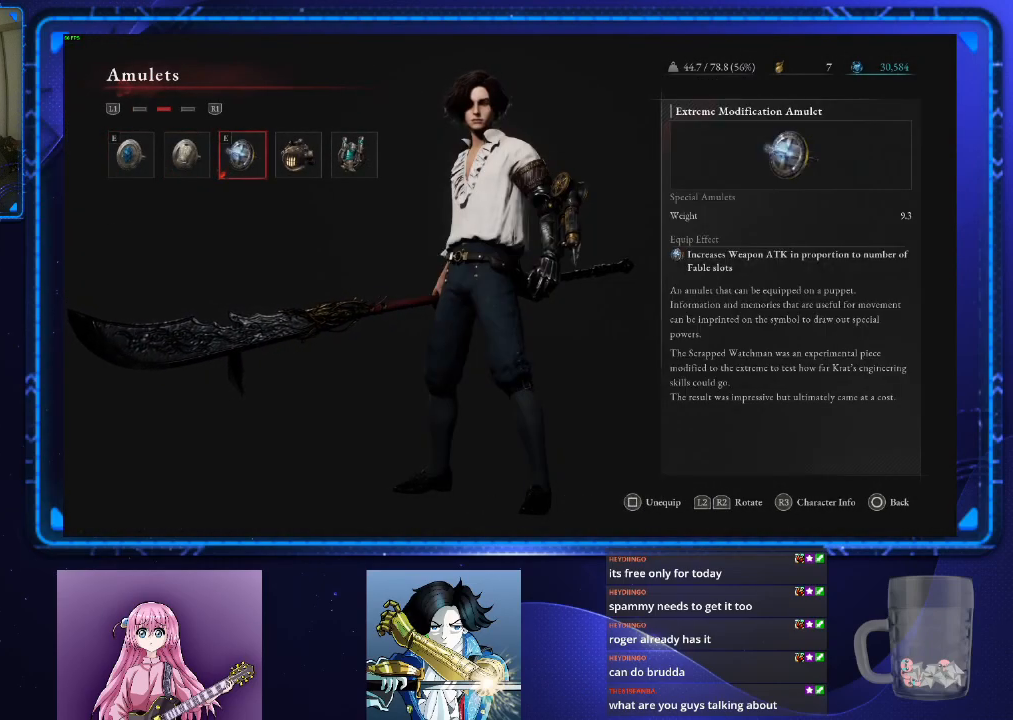
{"buttons": ["DPAD_LEFT"], "left_stick": "center", "right_stick": "center", "events": [[67, "R1", "up"], [468, "DPAD_LEFT", "down"]]}
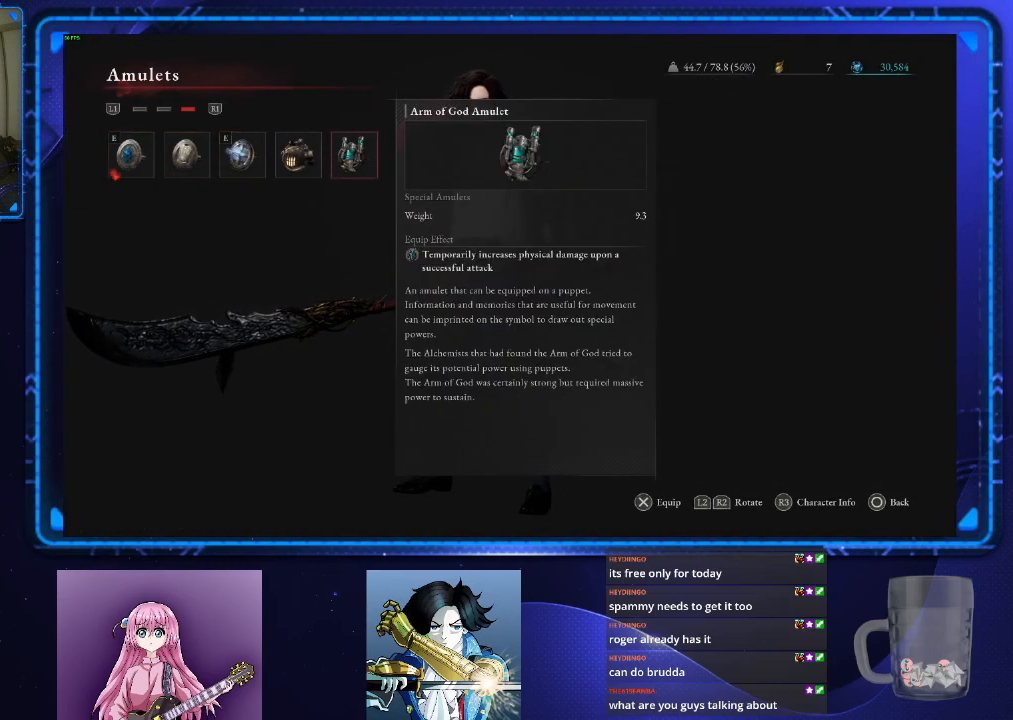
{"buttons": ["CIRCLE"], "left_stick": "center", "right_stick": "center", "events": [[67, "DPAD_LEFT", "up"], [150, "CROSS", "down"], [234, "CROSS", "up"], [450, "CIRCLE", "down"]]}
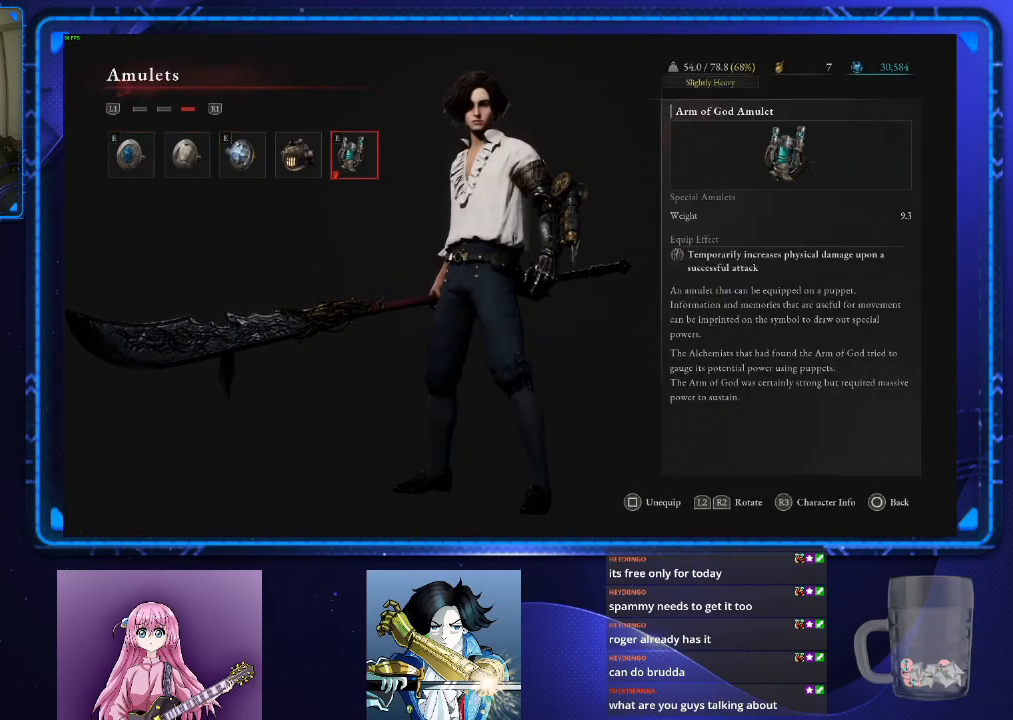
{"buttons": [], "left_stick": "center", "right_stick": "center", "events": [[34, "CIRCLE", "up"]]}
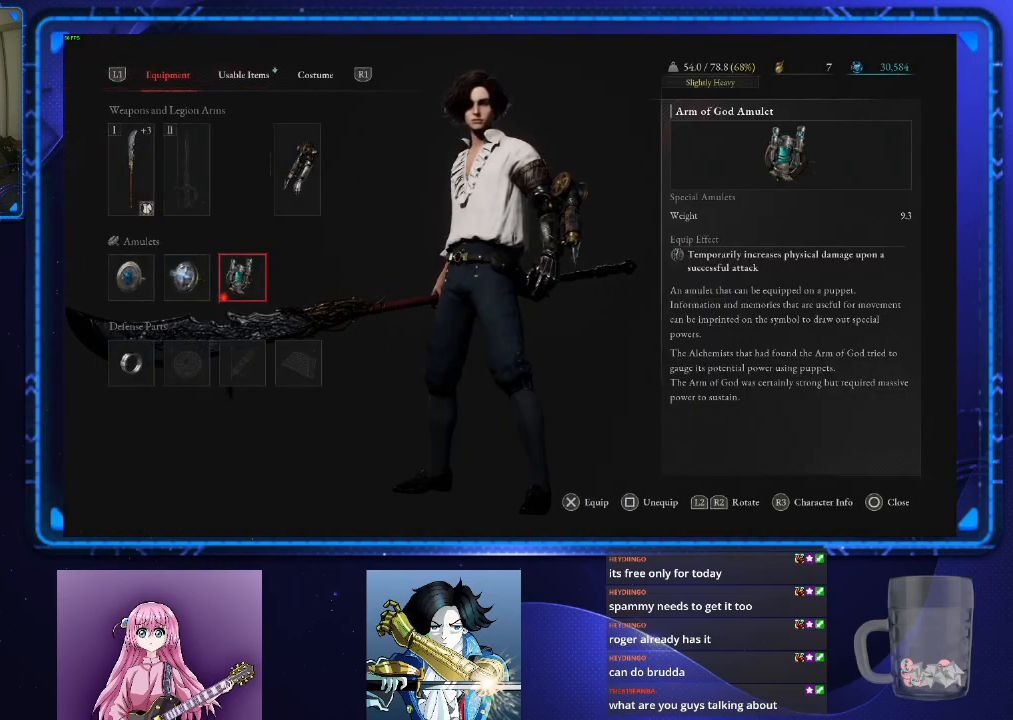
{"buttons": [], "left_stick": "center", "right_stick": "center", "events": [[67, "DPAD_DOWN", "down"], [167, "DPAD_DOWN", "up"], [317, "DPAD_LEFT", "down"], [417, "DPAD_LEFT", "up"]]}
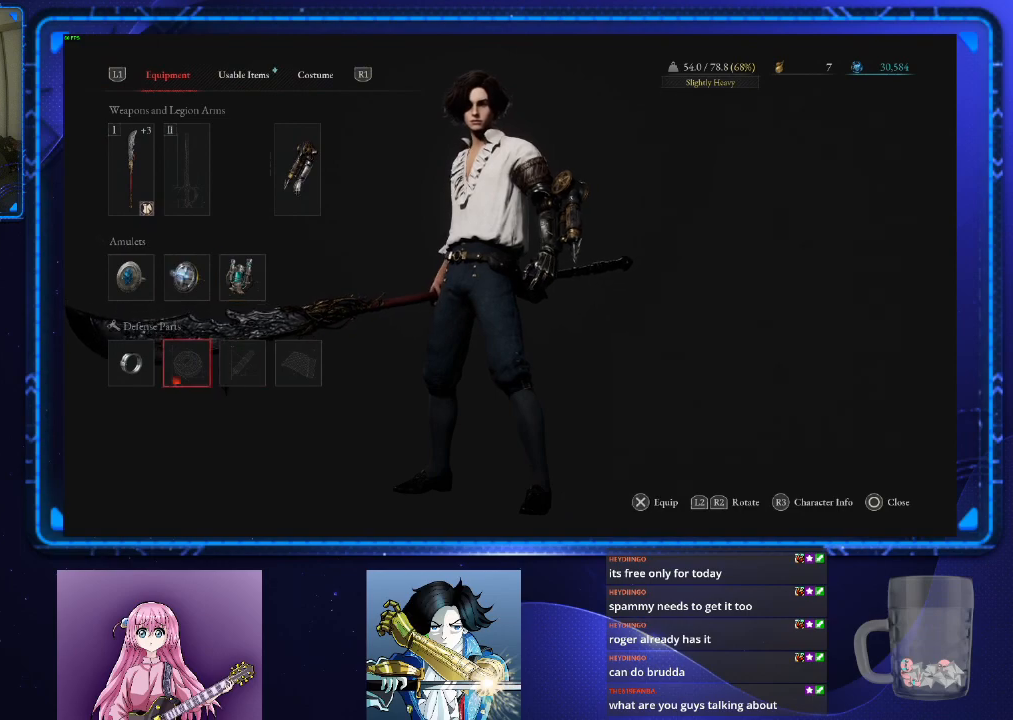
{"buttons": ["SQUARE"], "left_stick": "center", "right_stick": "center", "events": [[234, "DPAD_LEFT", "down"], [351, "DPAD_LEFT", "up"], [484, "SQUARE", "down"]]}
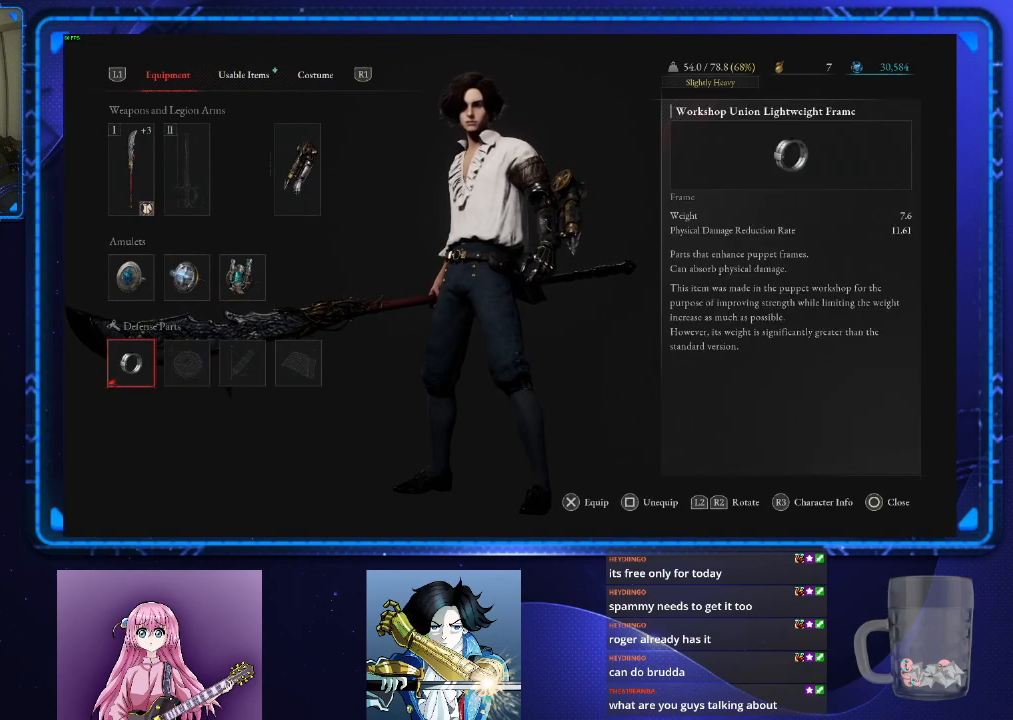
{"buttons": ["CIRCLE"], "left_stick": "center", "right_stick": "center", "events": [[67, "SQUARE", "up"], [484, "CIRCLE", "down"]]}
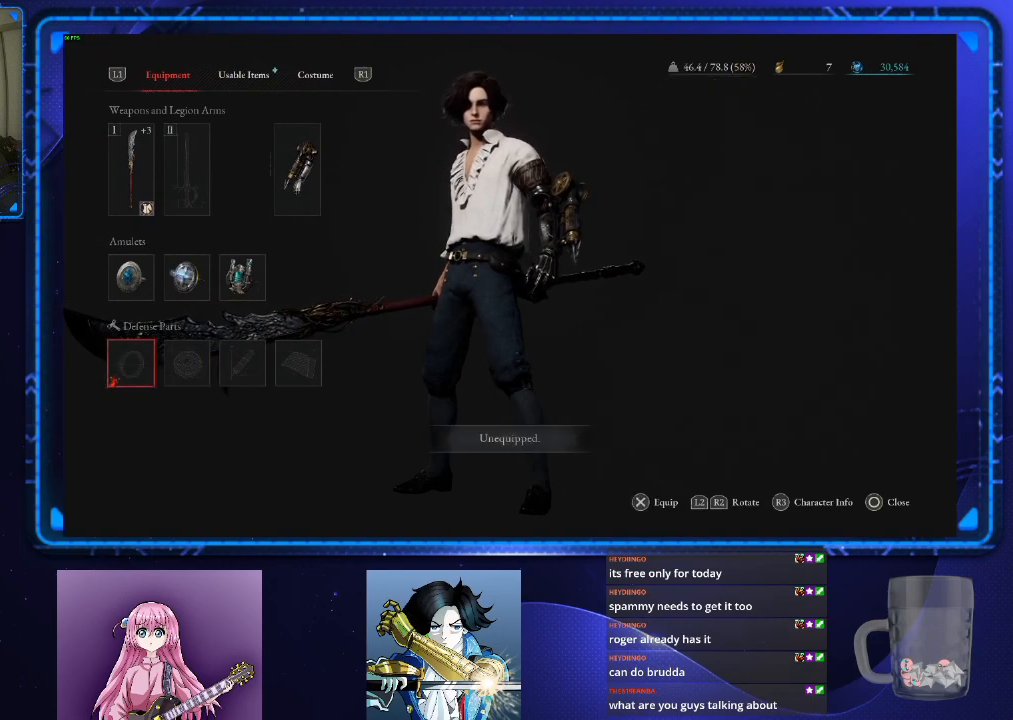
{"buttons": ["CIRCLE"], "left_stick": "up", "right_stick": "center", "events": [[67, "CIRCLE", "up"], [167, "CIRCLE", "down"], [267, "CIRCLE", "up"], [283, "left_stick", "up"], [383, "CIRCLE", "down"]]}
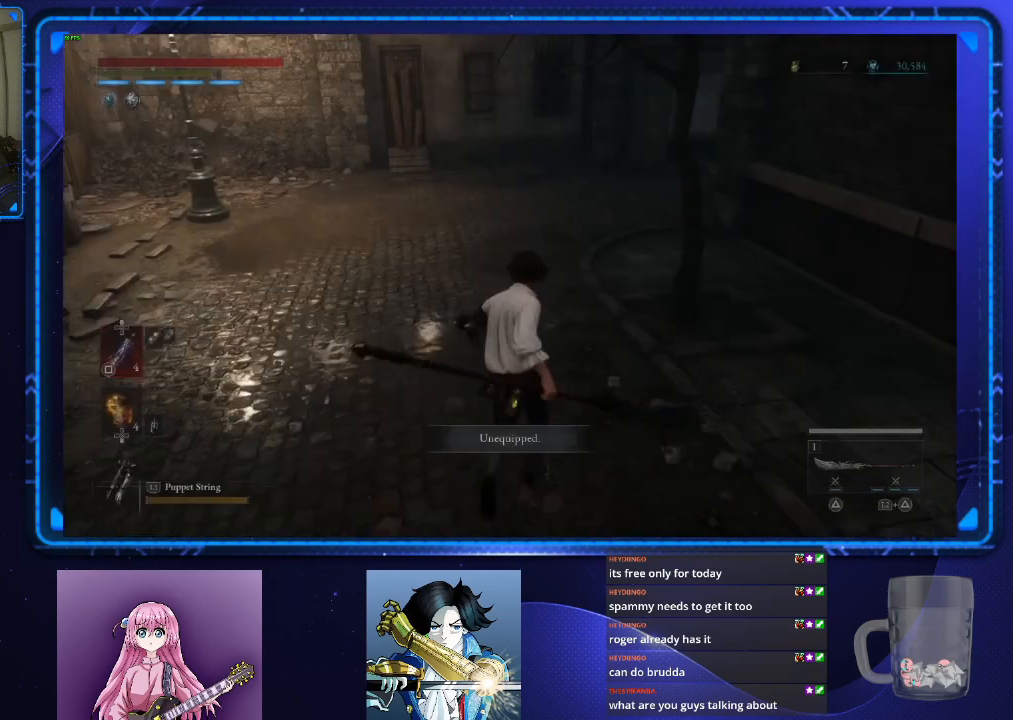
{"buttons": ["CIRCLE"], "left_stick": "up", "right_stick": "center", "events": [[117, "right_stick", "right"], [251, "right_stick", "center"]]}
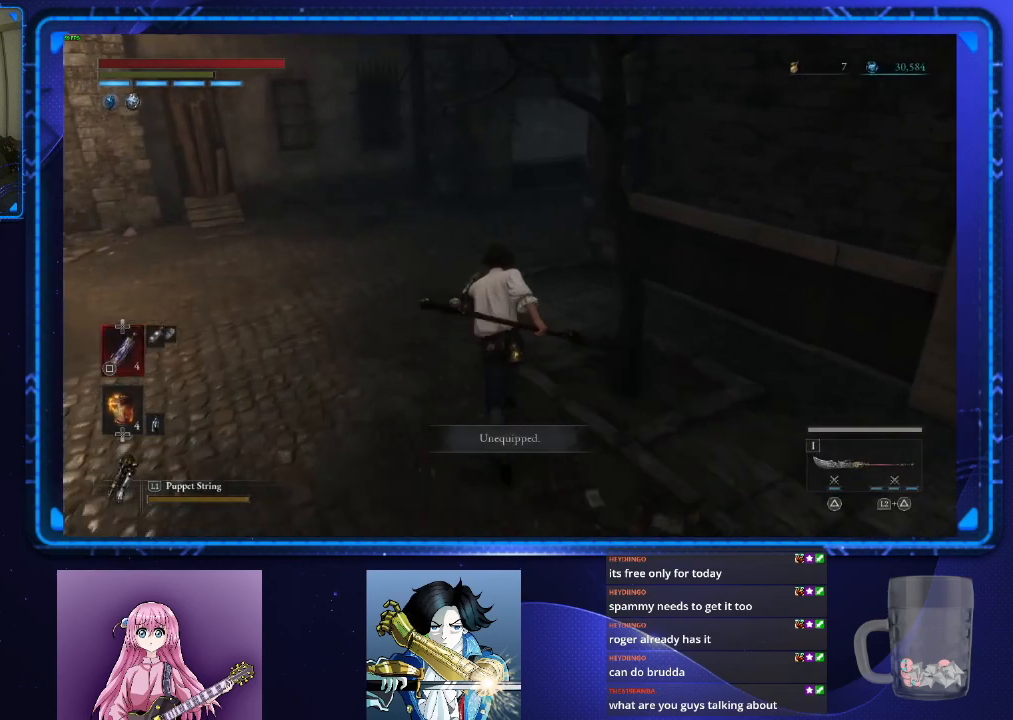
{"buttons": ["CIRCLE"], "left_stick": "up", "right_stick": "center", "events": [[33, "right_stick", "right"], [217, "right_stick", "center"]]}
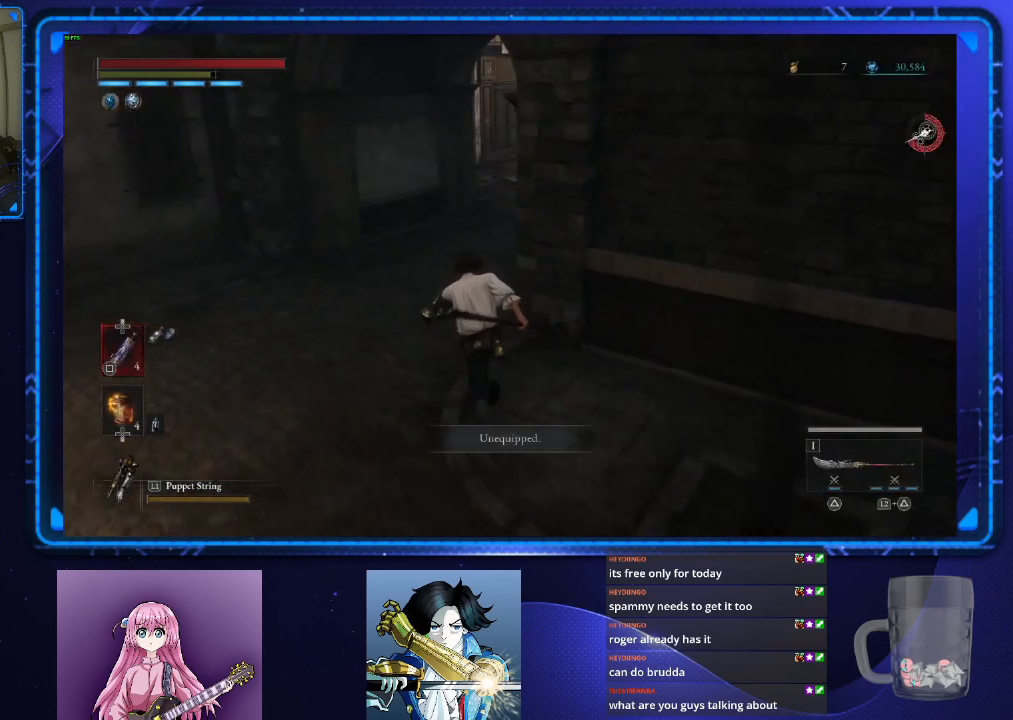
{"buttons": ["CIRCLE"], "left_stick": "up", "right_stick": "center", "events": [[50, "right_stick", "right"], [234, "right_stick", "center"]]}
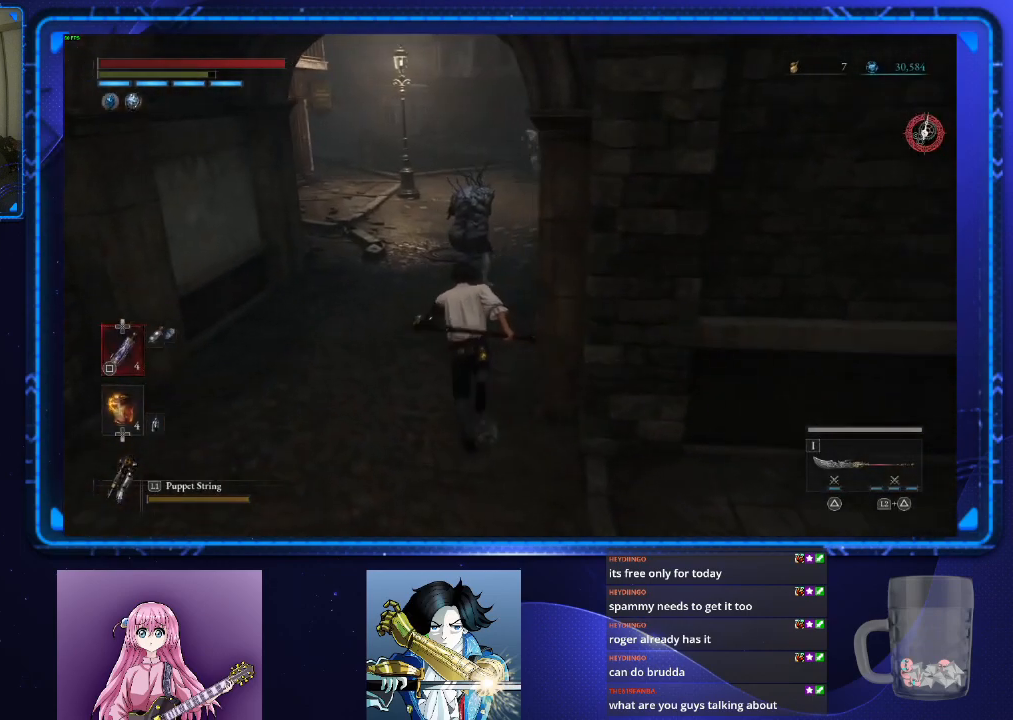
{"buttons": ["CIRCLE"], "left_stick": "up", "right_stick": "center", "events": [[83, "left_stick", "up-left"], [434, "left_stick", "up"]]}
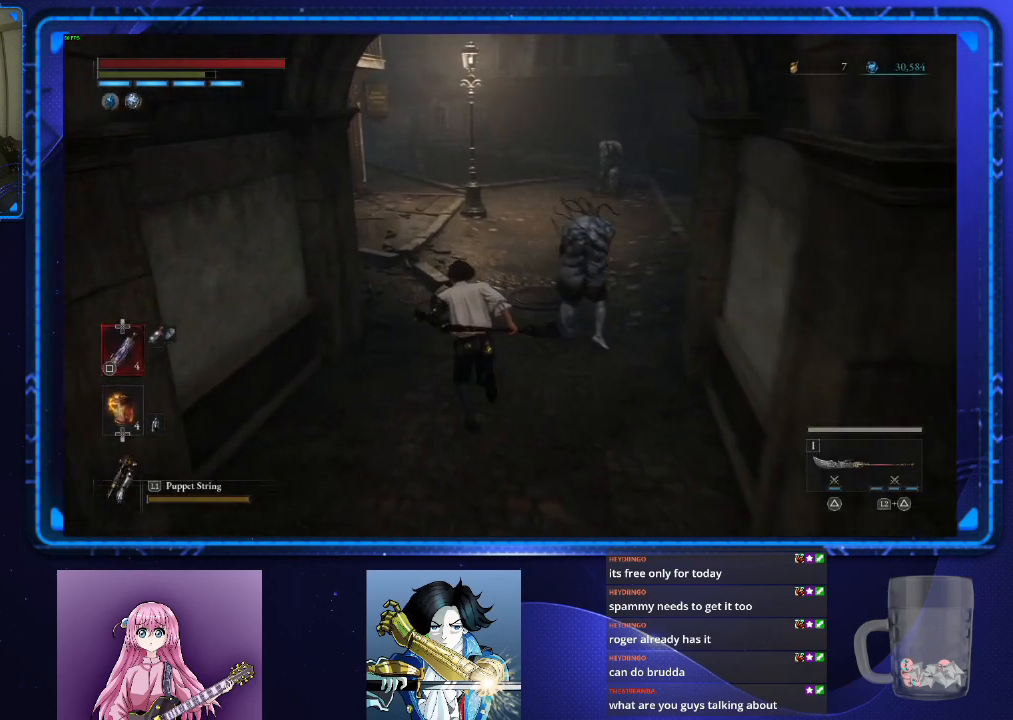
{"buttons": ["CIRCLE"], "left_stick": "up", "right_stick": "center", "events": [[267, "DPAD_UP", "down"], [367, "DPAD_UP", "up"]]}
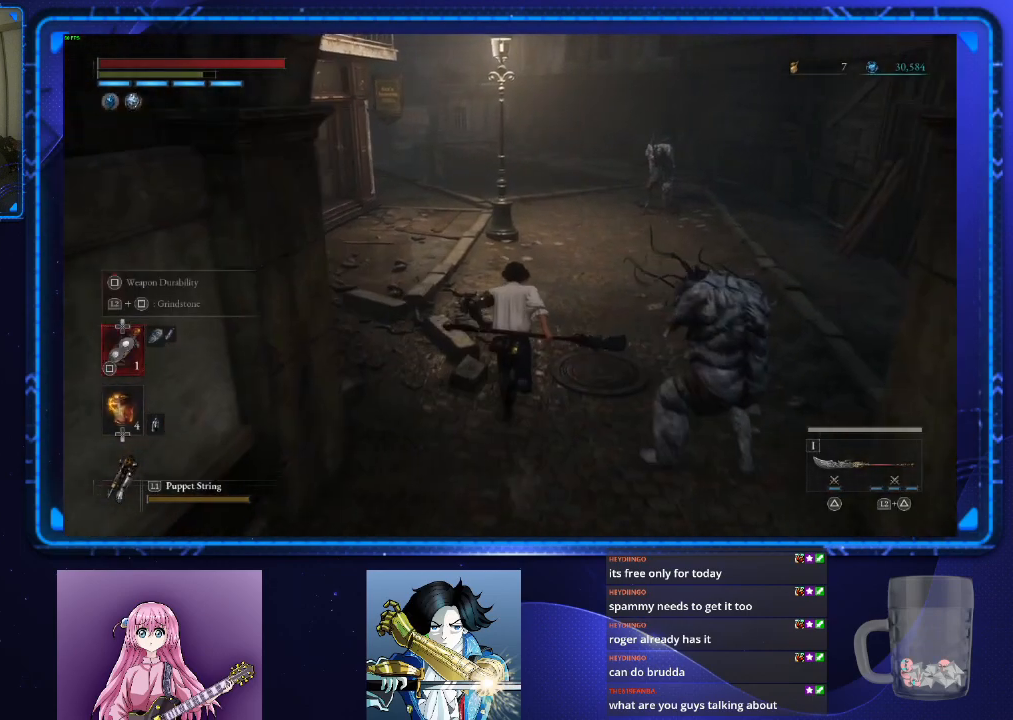
{"buttons": ["CIRCLE"], "left_stick": "up", "right_stick": "center", "events": []}
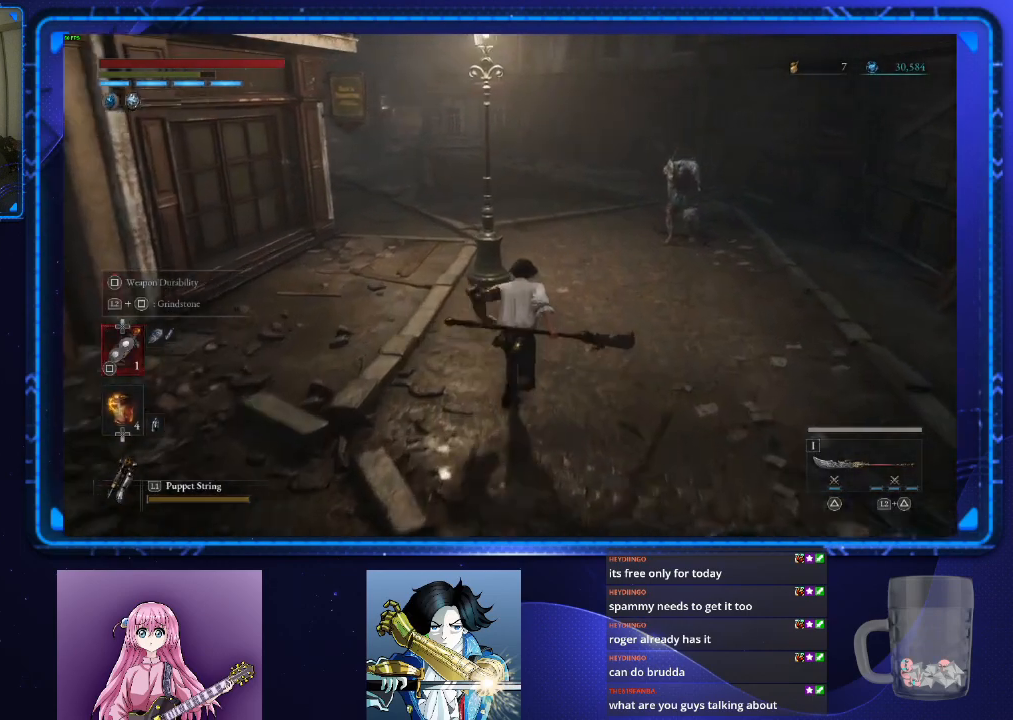
{"buttons": ["CIRCLE"], "left_stick": "up", "right_stick": "down-left", "events": [[484, "right_stick", "down-left"]]}
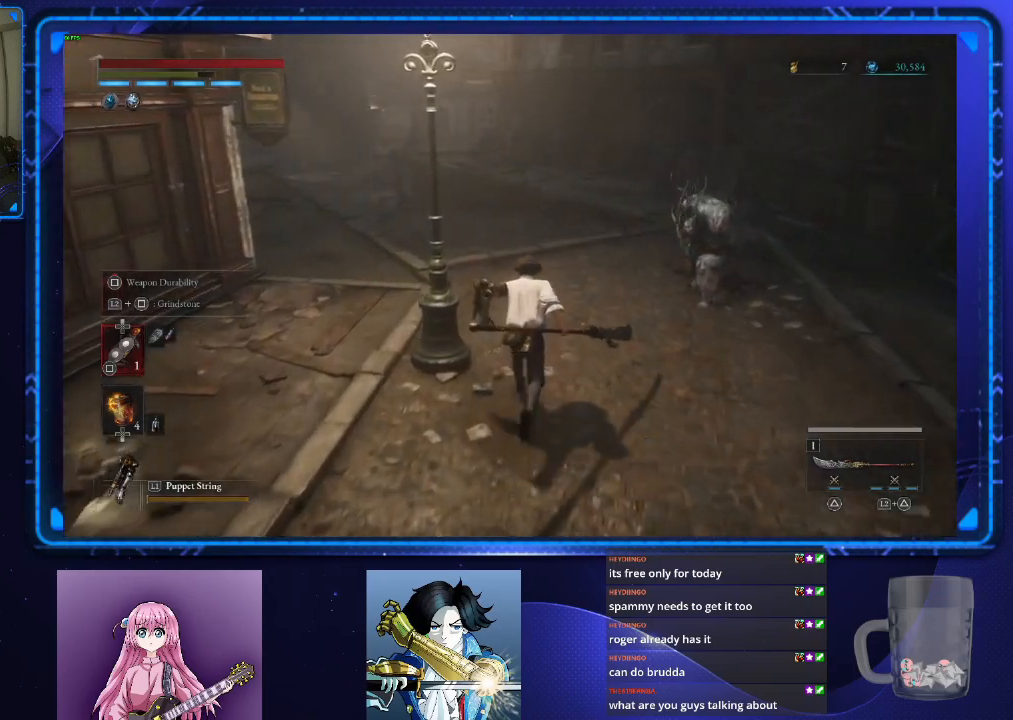
{"buttons": ["CIRCLE"], "left_stick": "up", "right_stick": "center", "events": [[133, "right_stick", "center"], [367, "right_stick", "left"], [450, "right_stick", "center"]]}
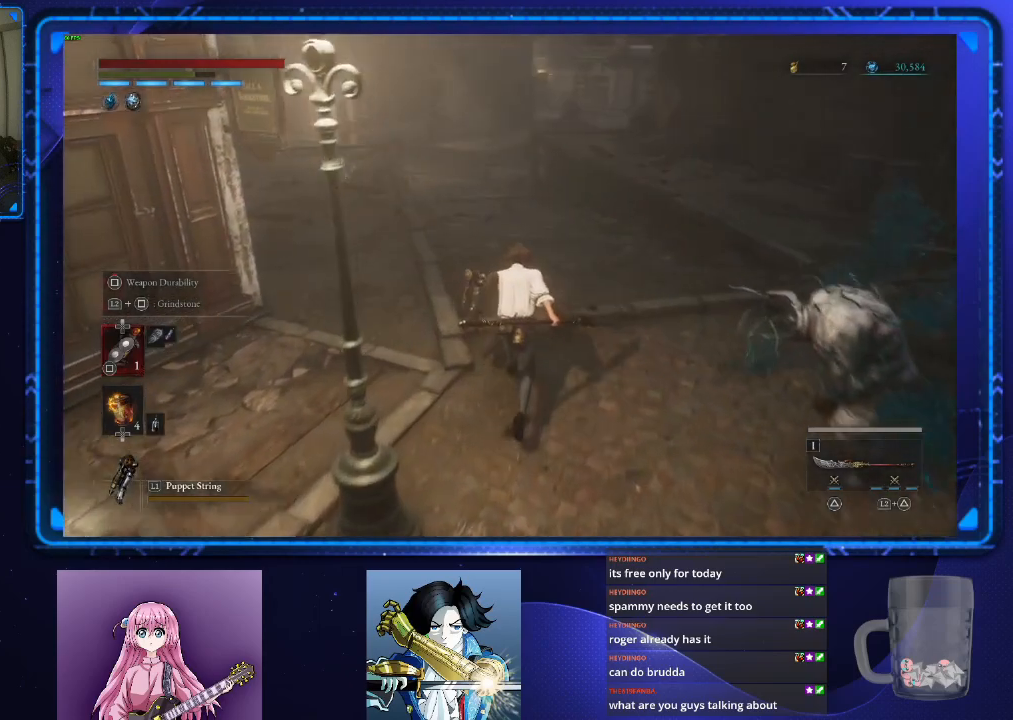
{"buttons": ["CIRCLE"], "left_stick": "up", "right_stick": "center", "events": []}
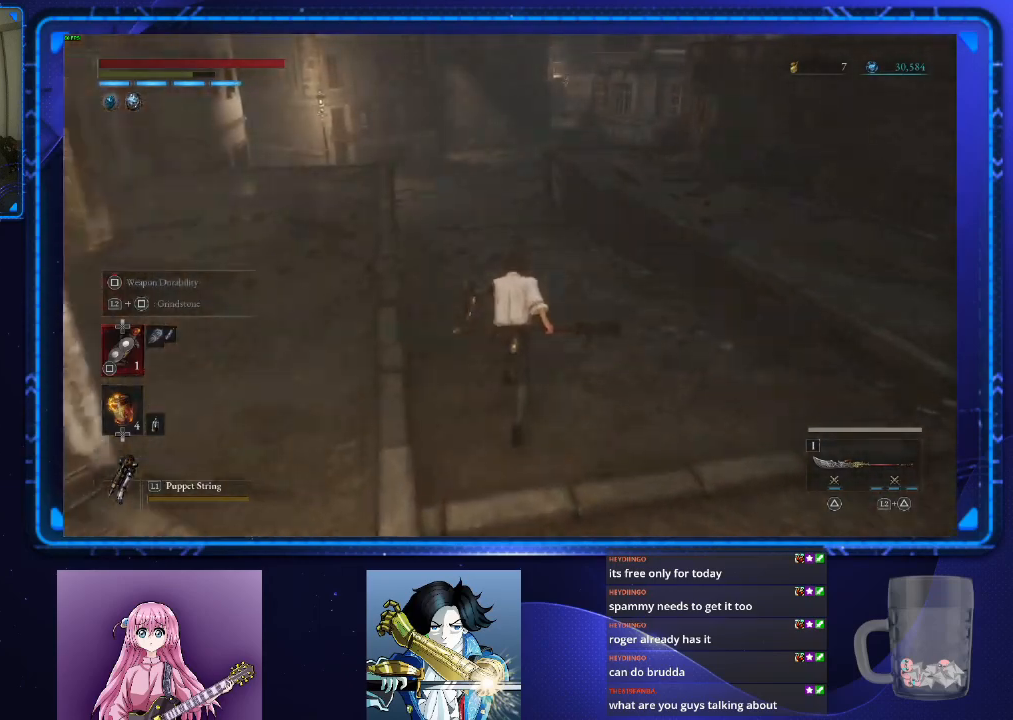
{"buttons": ["CIRCLE"], "left_stick": "up", "right_stick": "center", "events": []}
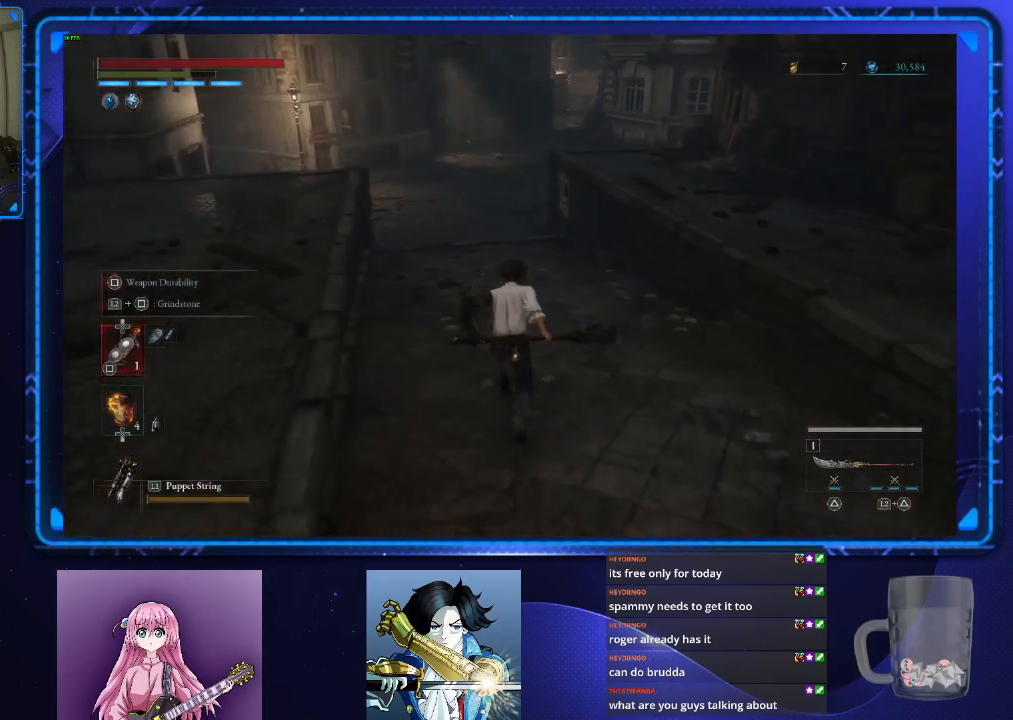
{"buttons": ["CIRCLE"], "left_stick": "up", "right_stick": "center", "events": [[34, "right_stick", "up-left"], [150, "right_stick", "center"]]}
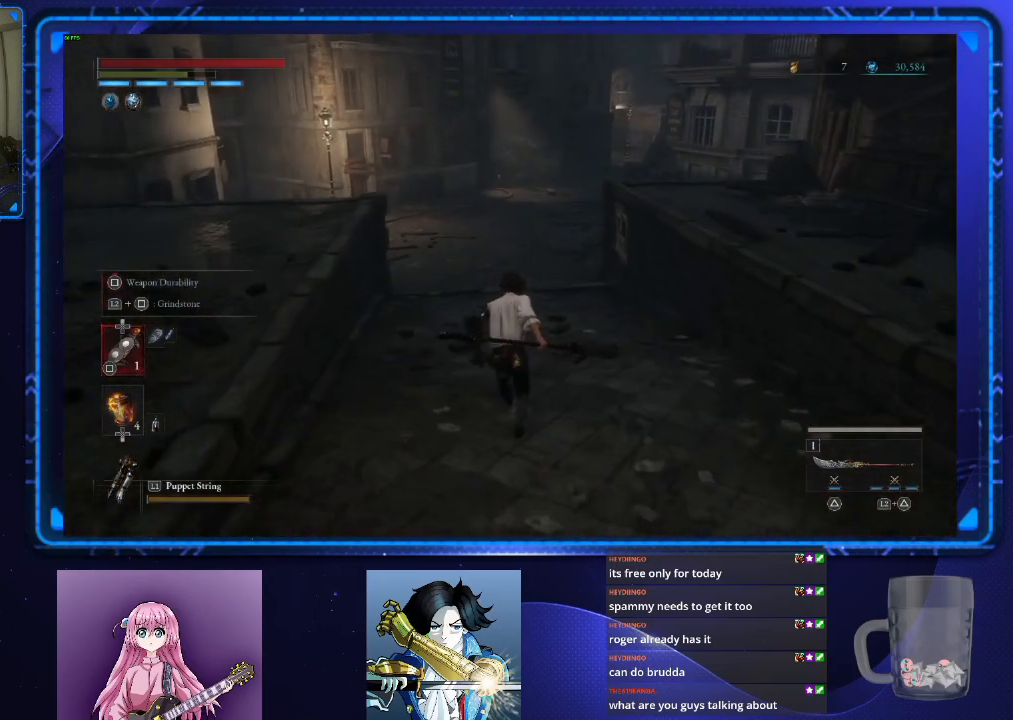
{"buttons": ["CIRCLE"], "left_stick": "up", "right_stick": "center", "events": []}
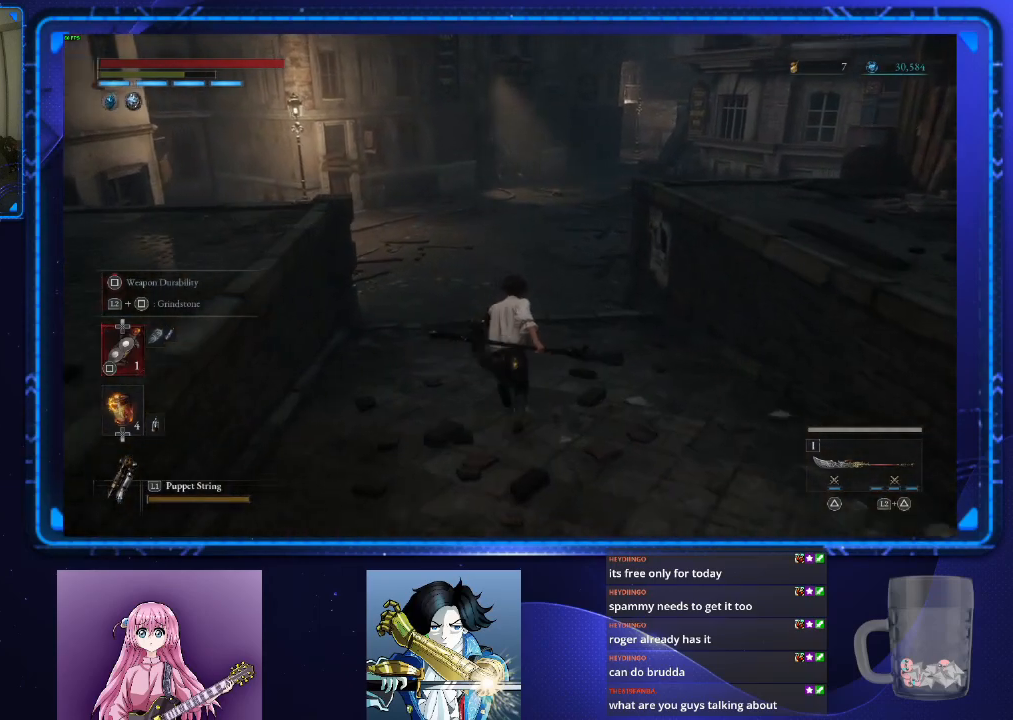
{"buttons": ["CIRCLE", "L2"], "left_stick": "up", "right_stick": "center", "events": [[484, "L2", "down"]]}
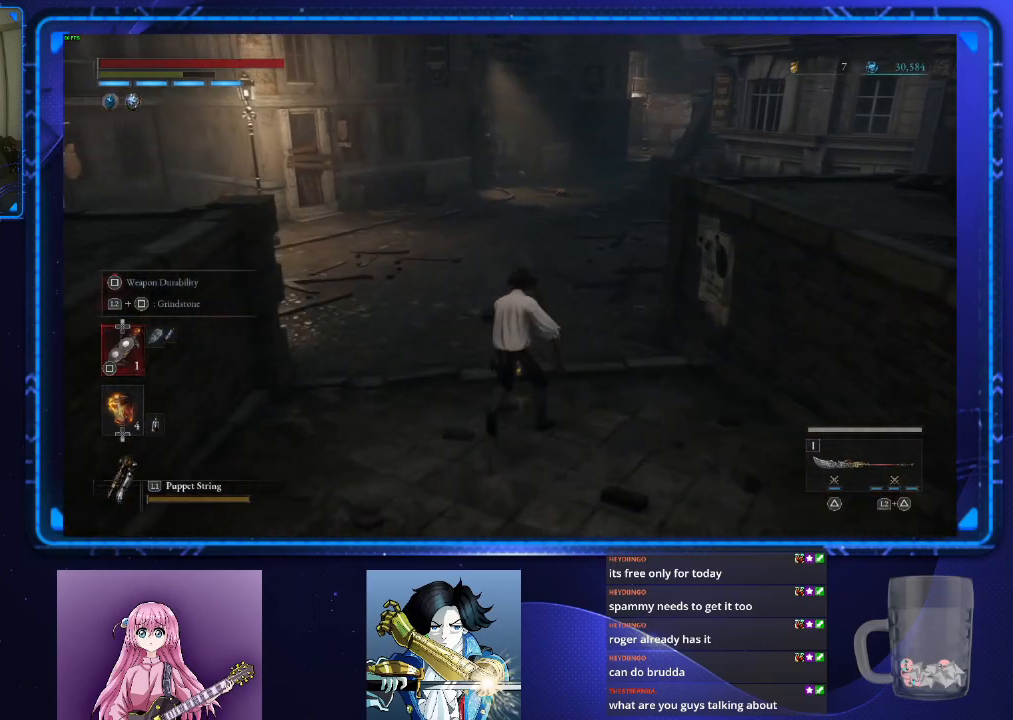
{"buttons": ["DPAD_UP"], "left_stick": "up", "right_stick": "center", "events": [[33, "CIRCLE", "up"], [50, "SQUARE", "down"], [117, "SQUARE", "up"], [183, "L2", "up"], [450, "DPAD_UP", "down"]]}
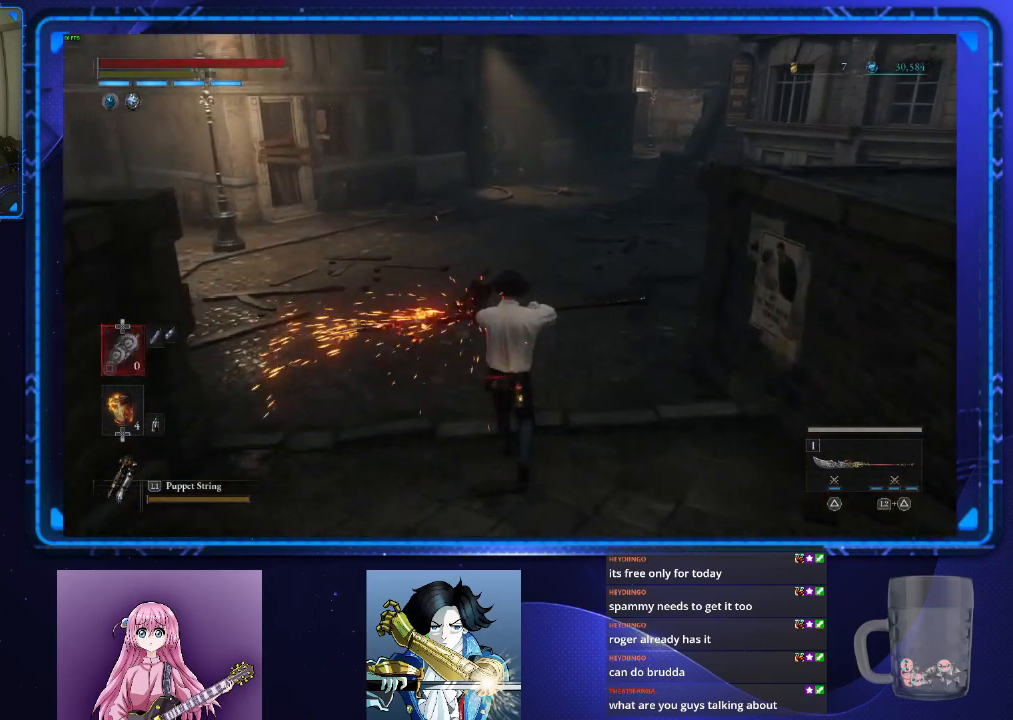
{"buttons": [], "left_stick": "up", "right_stick": "center", "events": [[17, "DPAD_UP", "up"], [134, "DPAD_UP", "down"], [200, "DPAD_UP", "up"]]}
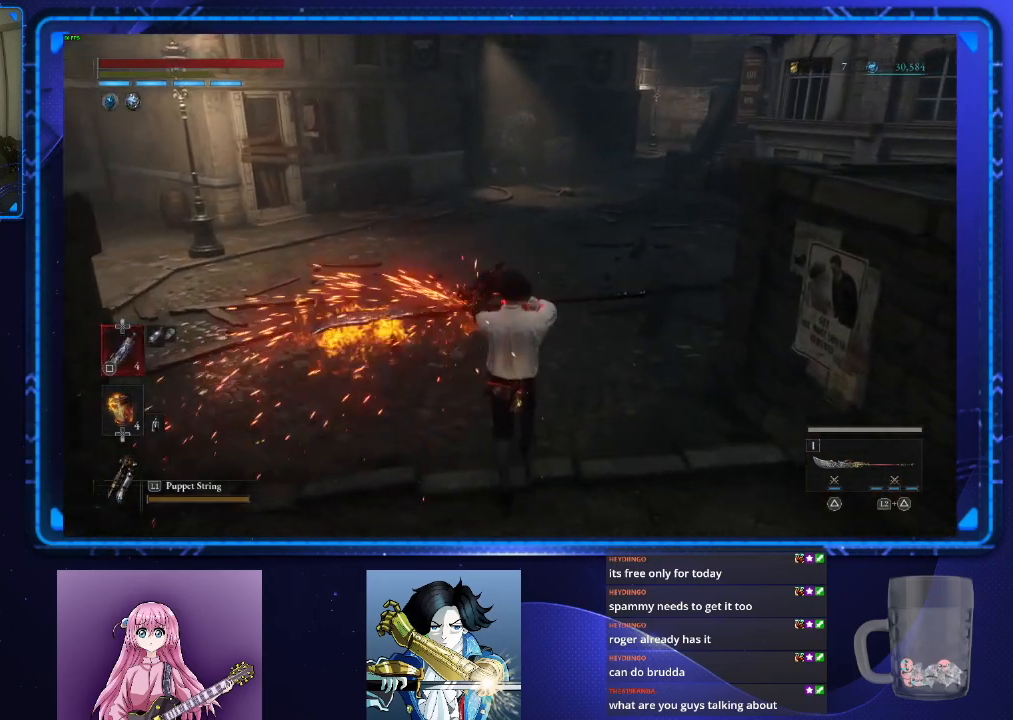
{"buttons": [], "left_stick": "up", "right_stick": "center", "events": []}